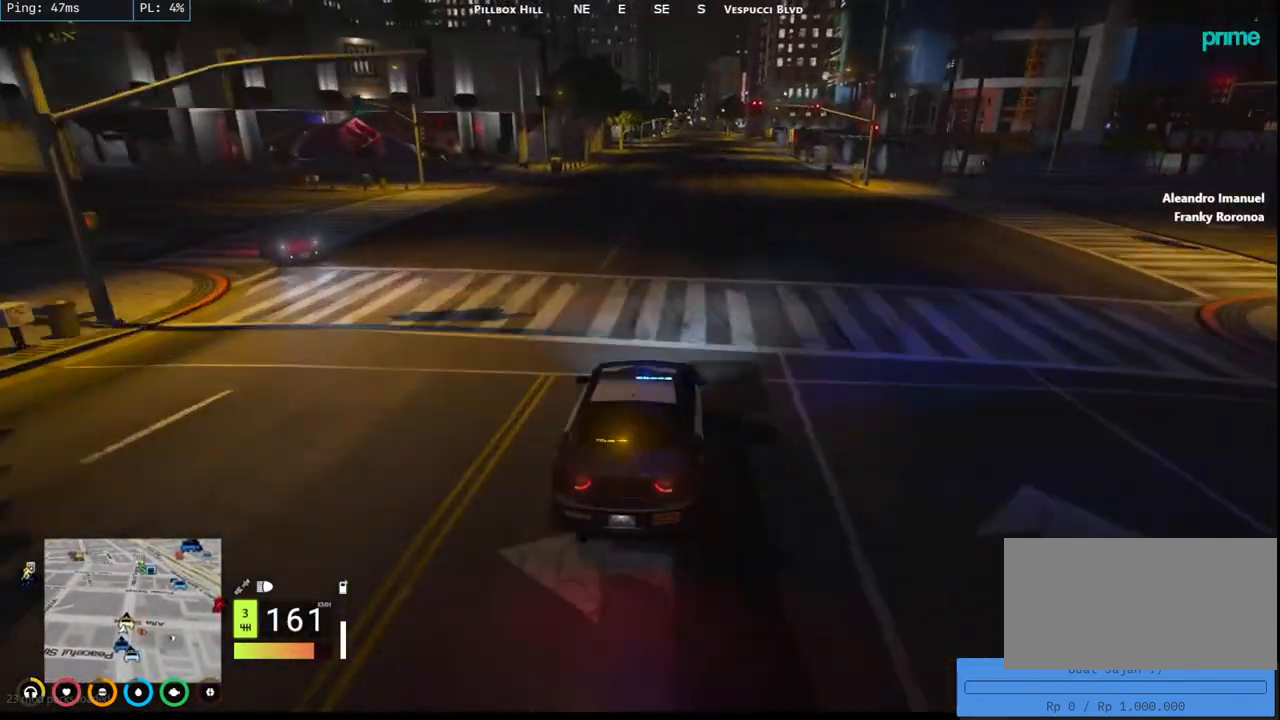
Gameplay with keyboard and mouse; each line is a JSON object with the keys and mouse buttons held at the frame after it. "events" lists presses ("down") and releases ("up") of "a", "ctrl", "d", "e", "q", "s", "shift", "space", "w", "mouse_left", "mouse_wheel", "mouse_right", "mouse_mb4" and "mouse_mb5" between this image and that frame as [ms after this image, input, new state], when the widget could be followed in between. "mouse_left", "mouse_wheel", "mouse_right", "mouse_mb4", "mouse_mb5" = the "left", "wheel", "right", "mb4", "mb5" buttons of the "mouse" list. No other keys are recorded. "wheel" means that the mouse wheel is clicked or scrolled. Mouse movement is not recorded.
{"keys": ["w"], "mouse": ["mb5"], "events": []}
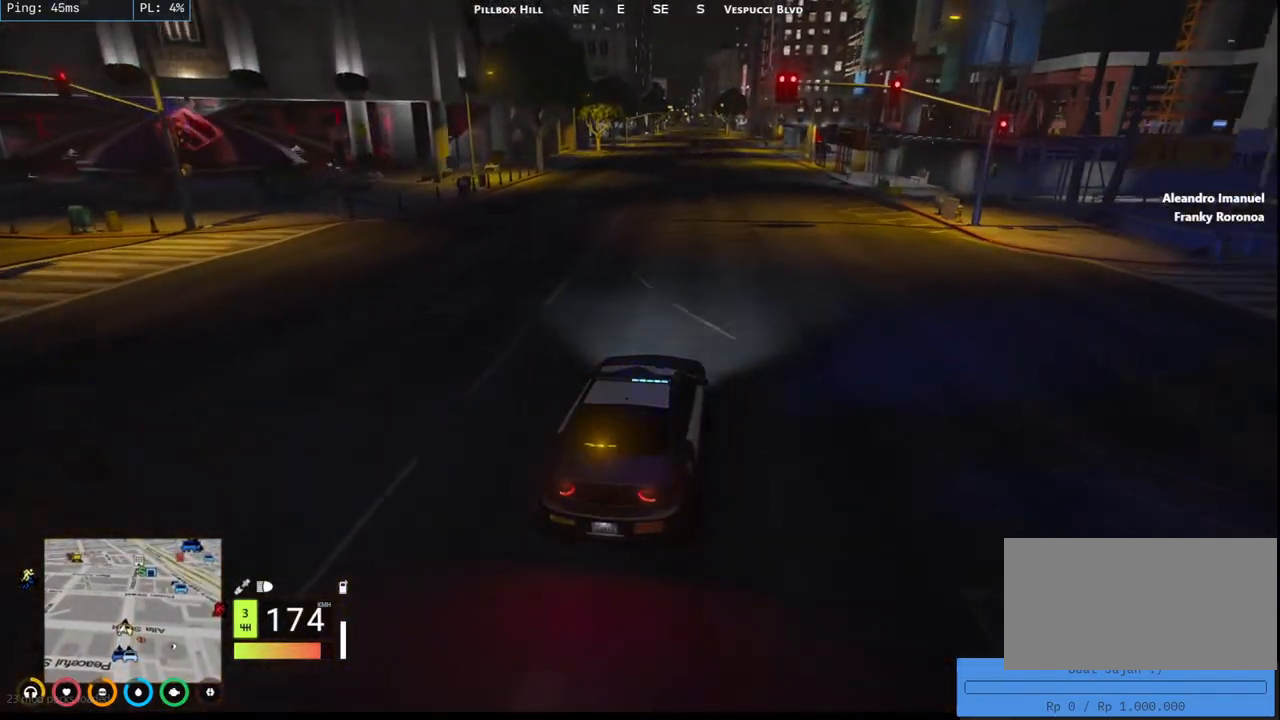
{"keys": ["w"], "mouse": ["mb5"], "events": []}
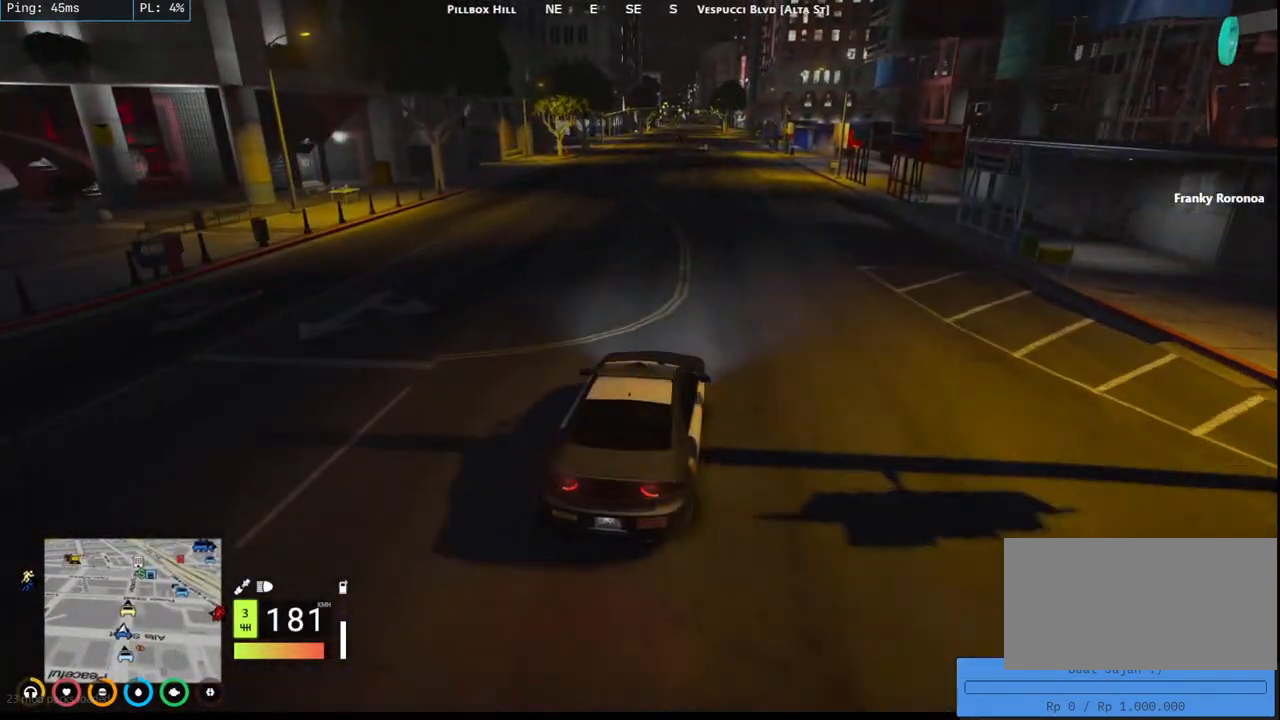
{"keys": ["w"], "mouse": ["mb5"], "events": []}
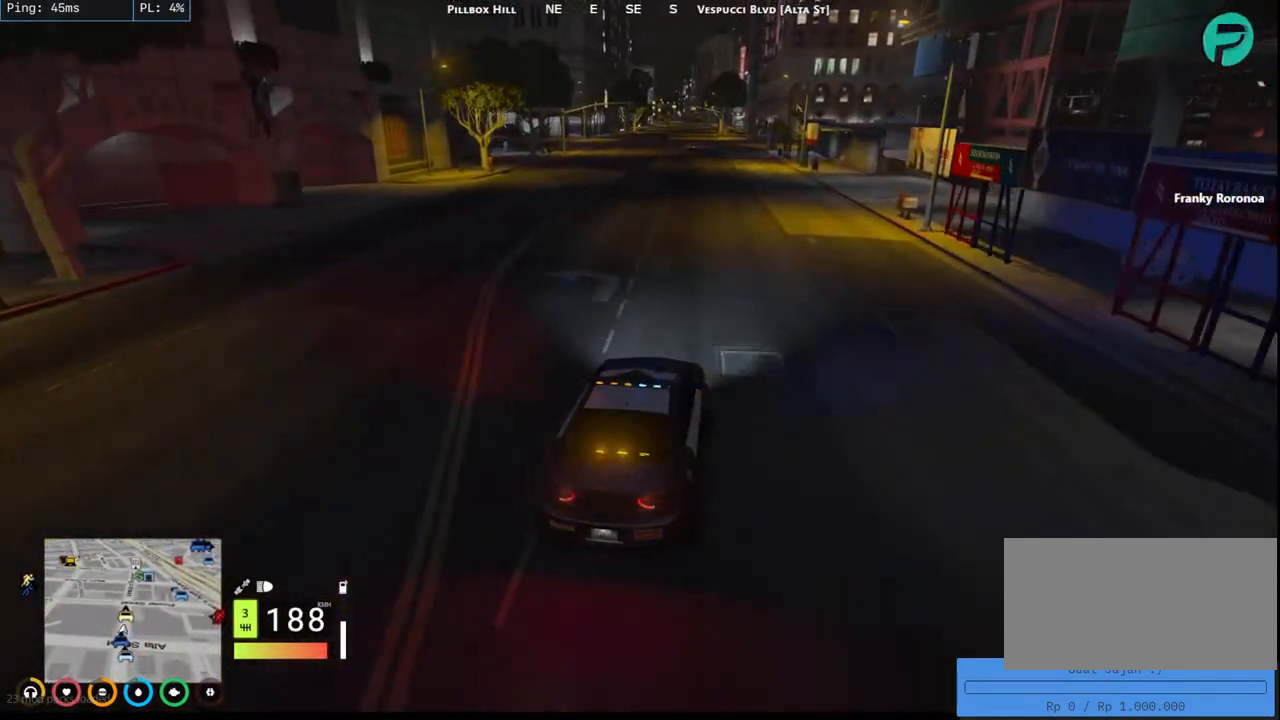
{"keys": ["w"], "mouse": ["mb5"], "events": []}
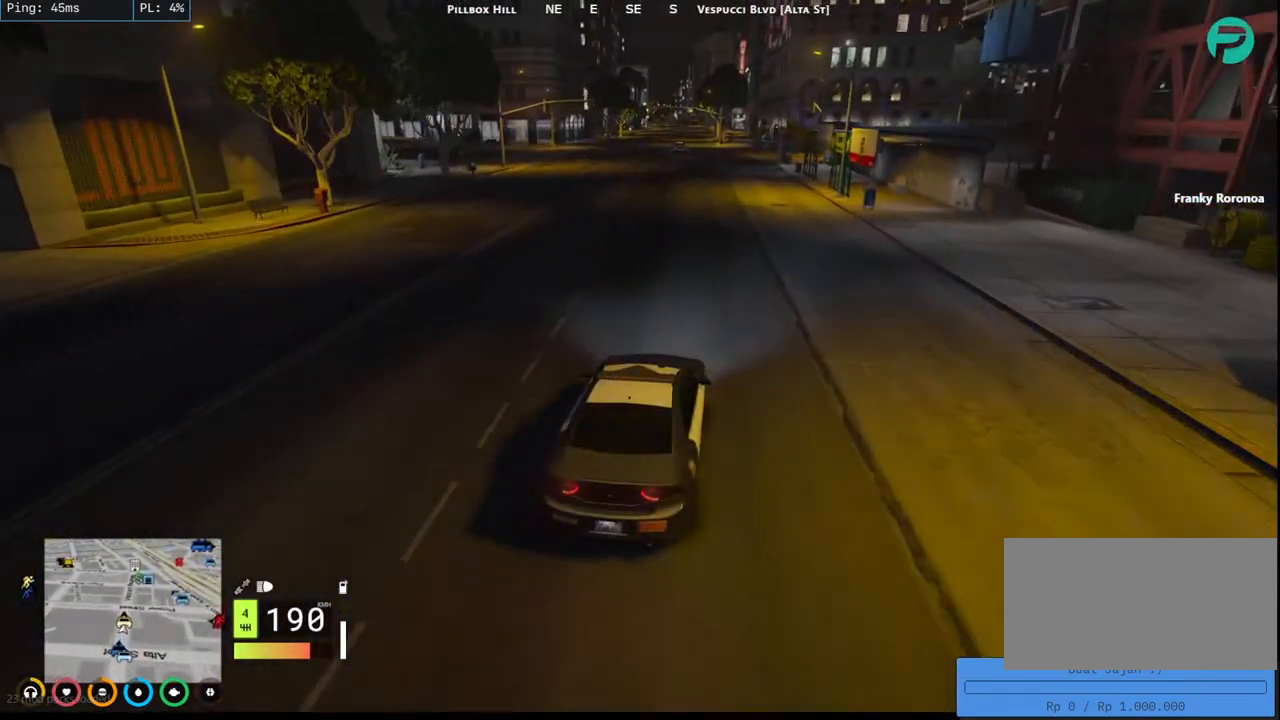
{"keys": ["w"], "mouse": ["mb5"], "events": []}
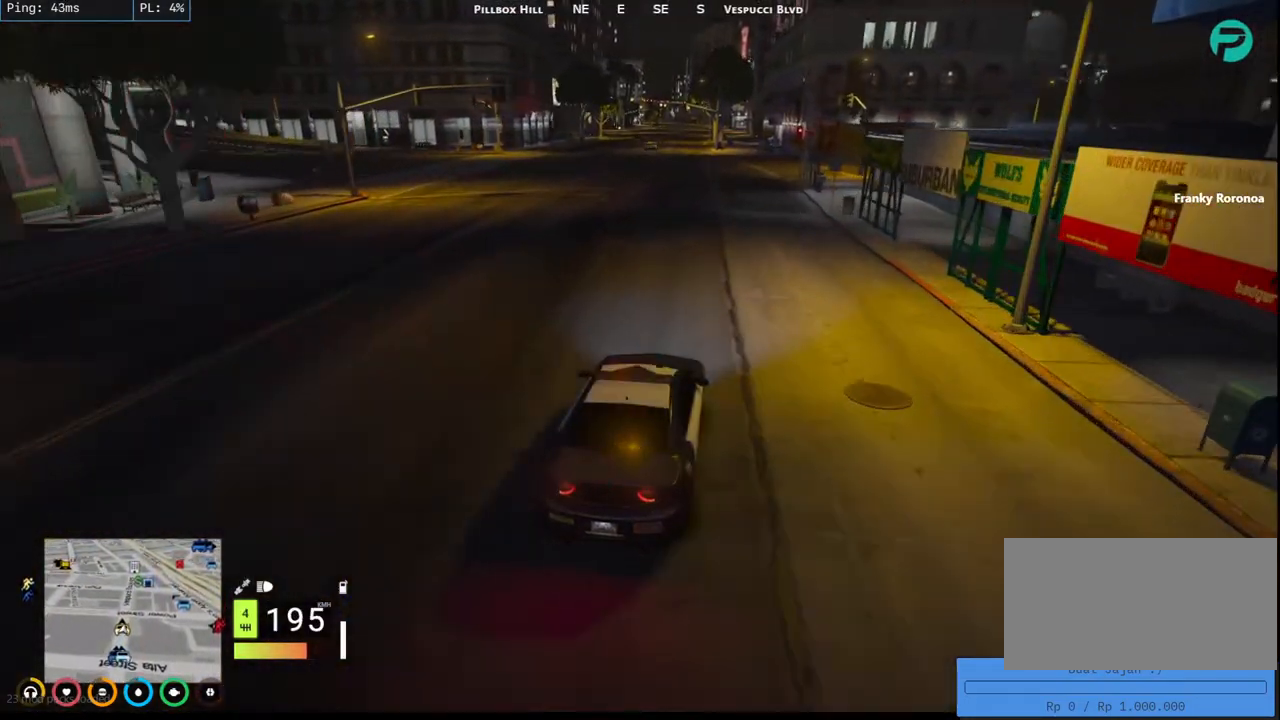
{"keys": ["w"], "mouse": ["mb5"], "events": [[67, "a", "down"], [284, "a", "up"]]}
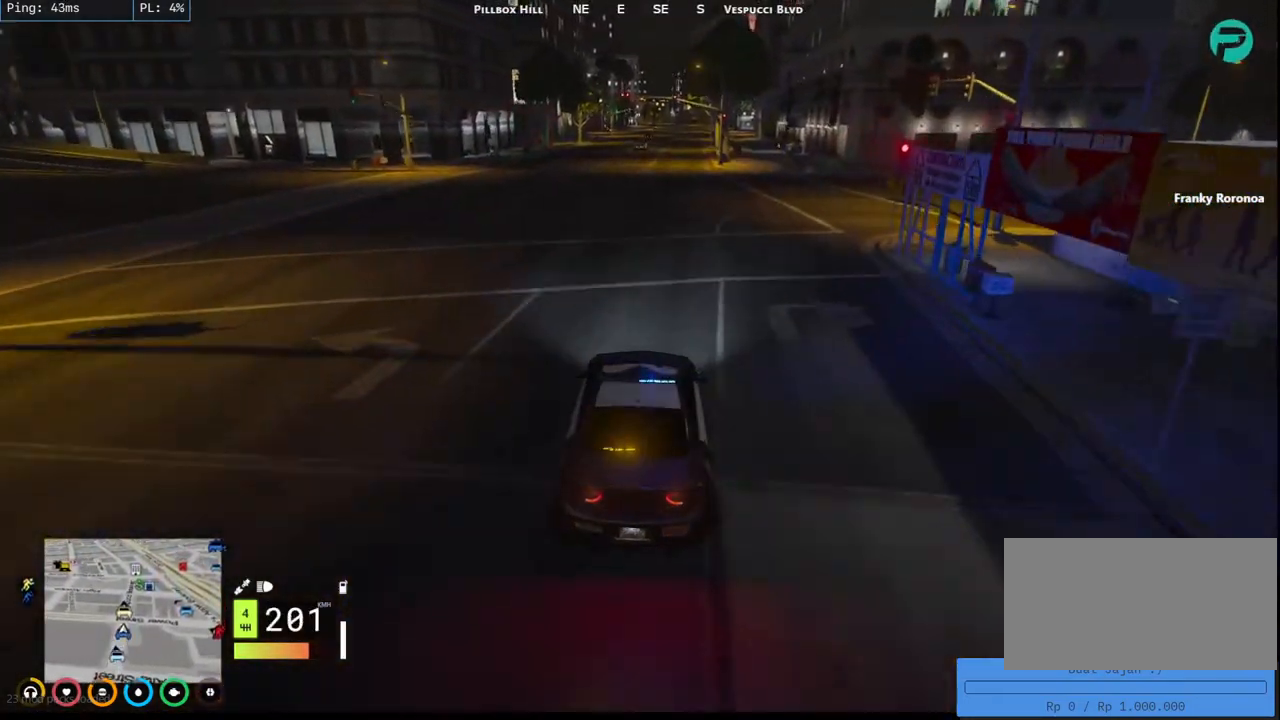
{"keys": ["d", "w"], "mouse": [], "events": [[17, "a", "down"], [167, "a", "up"], [350, "d", "down"], [450, "mouse_mb5", "up"]]}
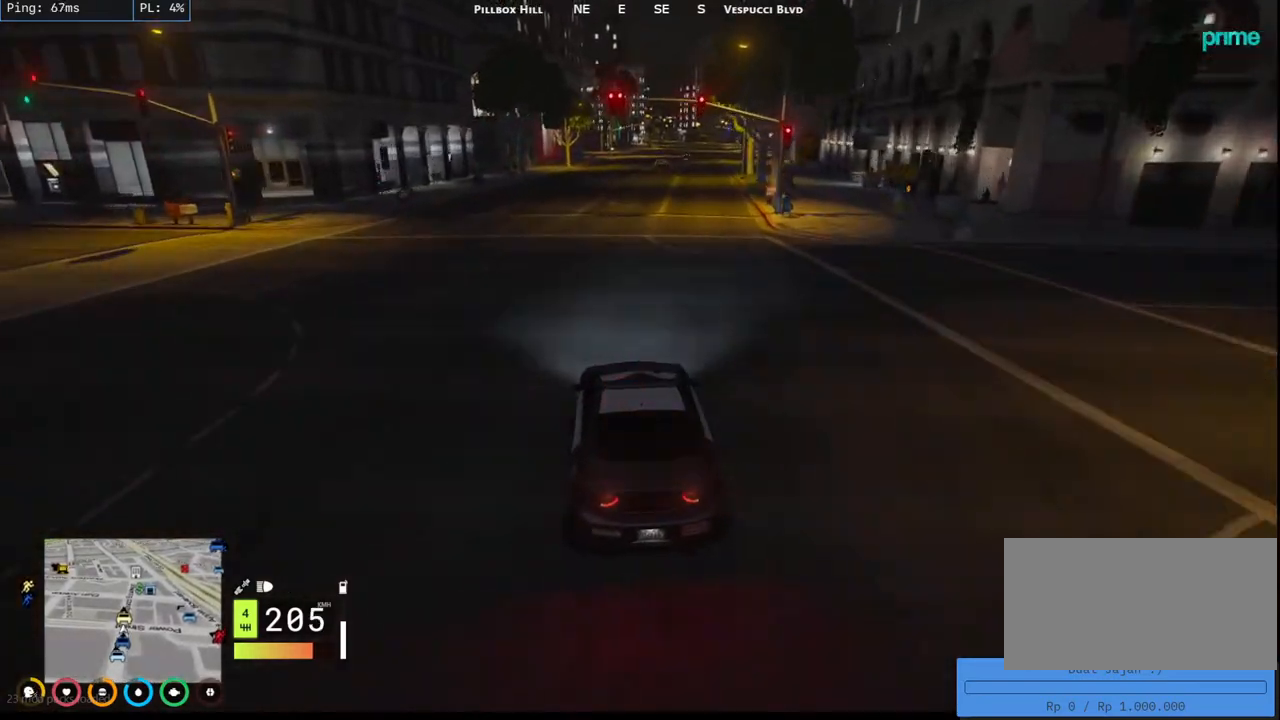
{"keys": ["w"], "mouse": [], "events": [[17, "d", "up"], [234, "d", "down"], [367, "d", "up"]]}
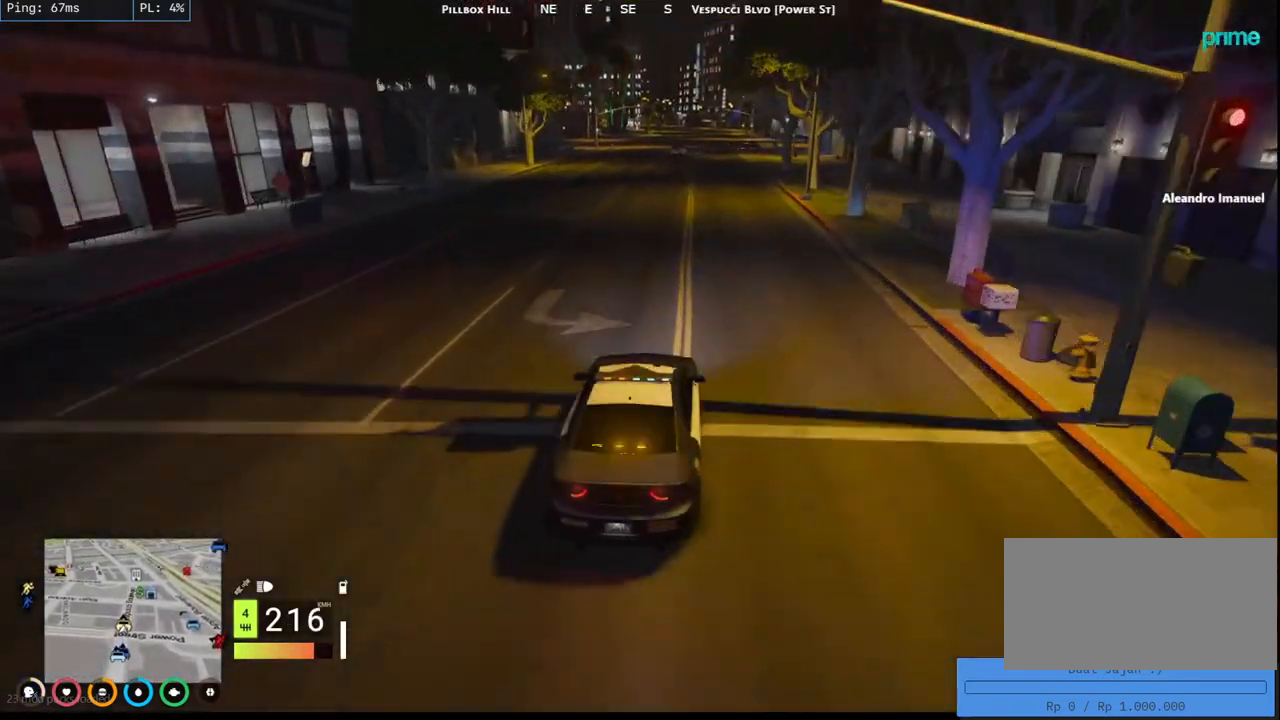
{"keys": [], "mouse": [], "events": [[50, "a", "down"], [234, "a", "up"], [267, "w", "up"]]}
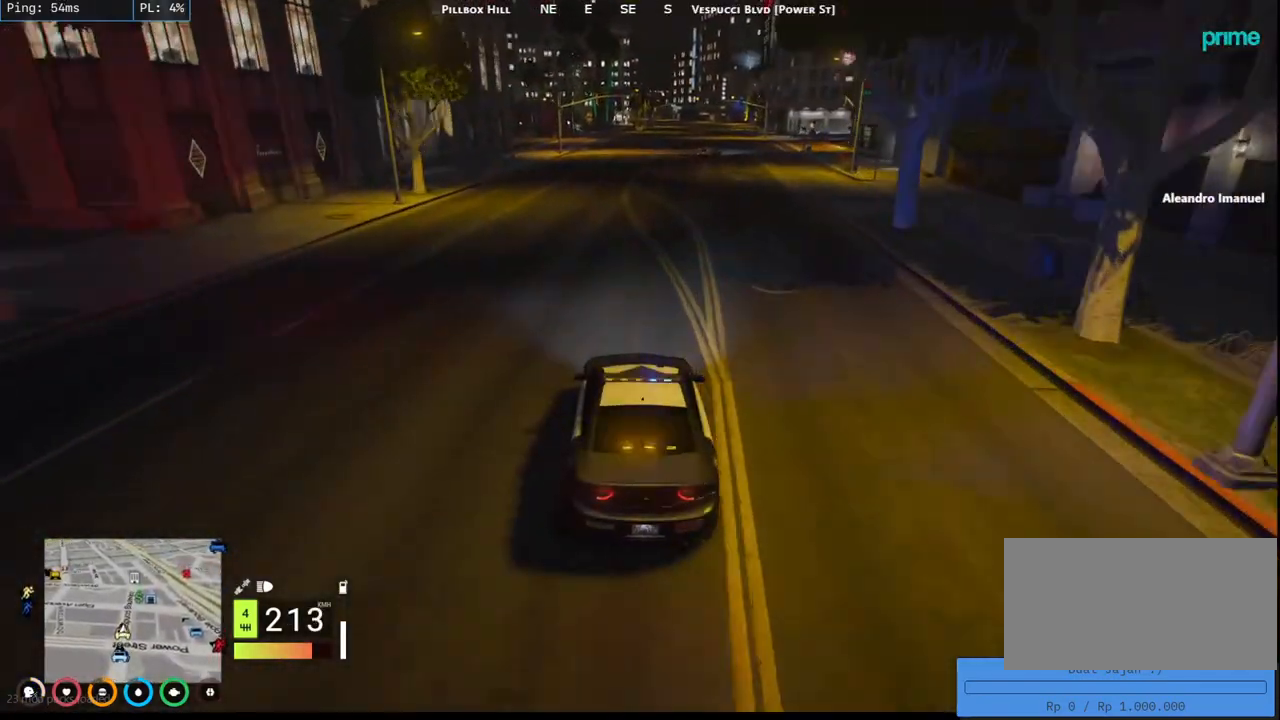
{"keys": ["d", "s"], "mouse": [], "events": [[34, "s", "down"], [150, "d", "down"], [250, "s", "up"], [400, "s", "down"]]}
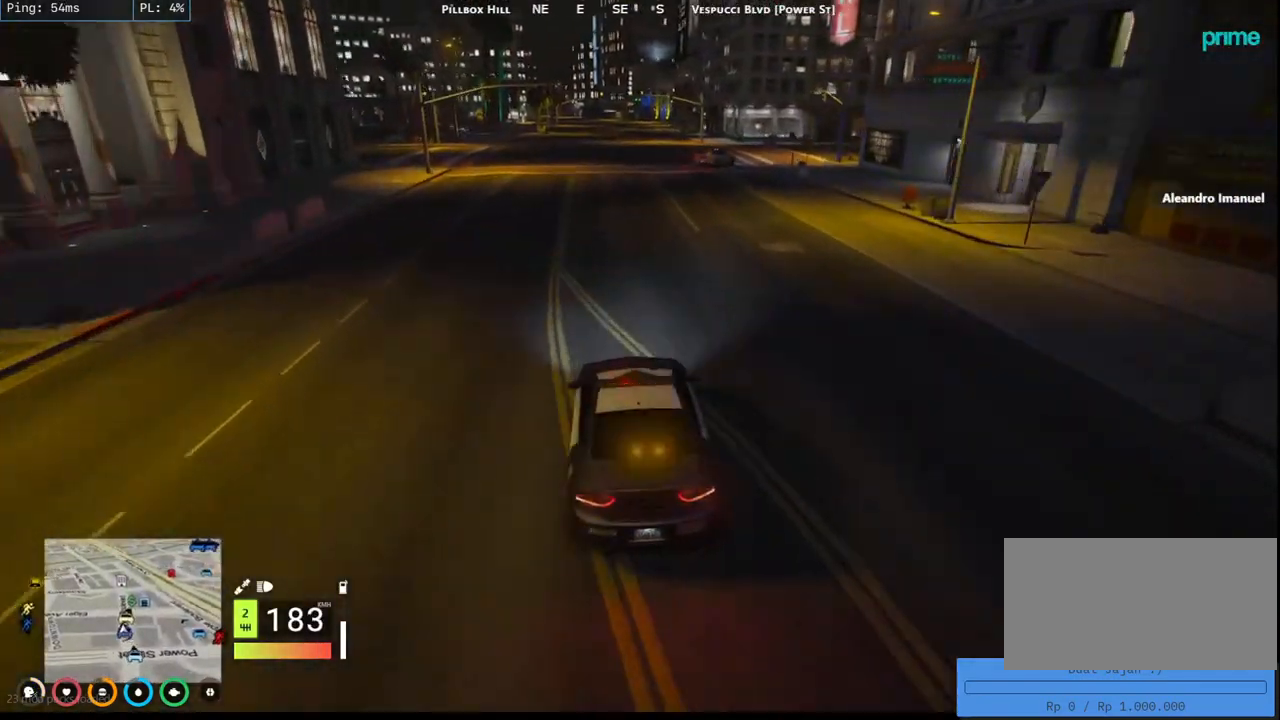
{"keys": ["d", "s"], "mouse": [], "events": [[67, "d", "up"], [134, "s", "up"], [250, "s", "down"], [284, "d", "down"]]}
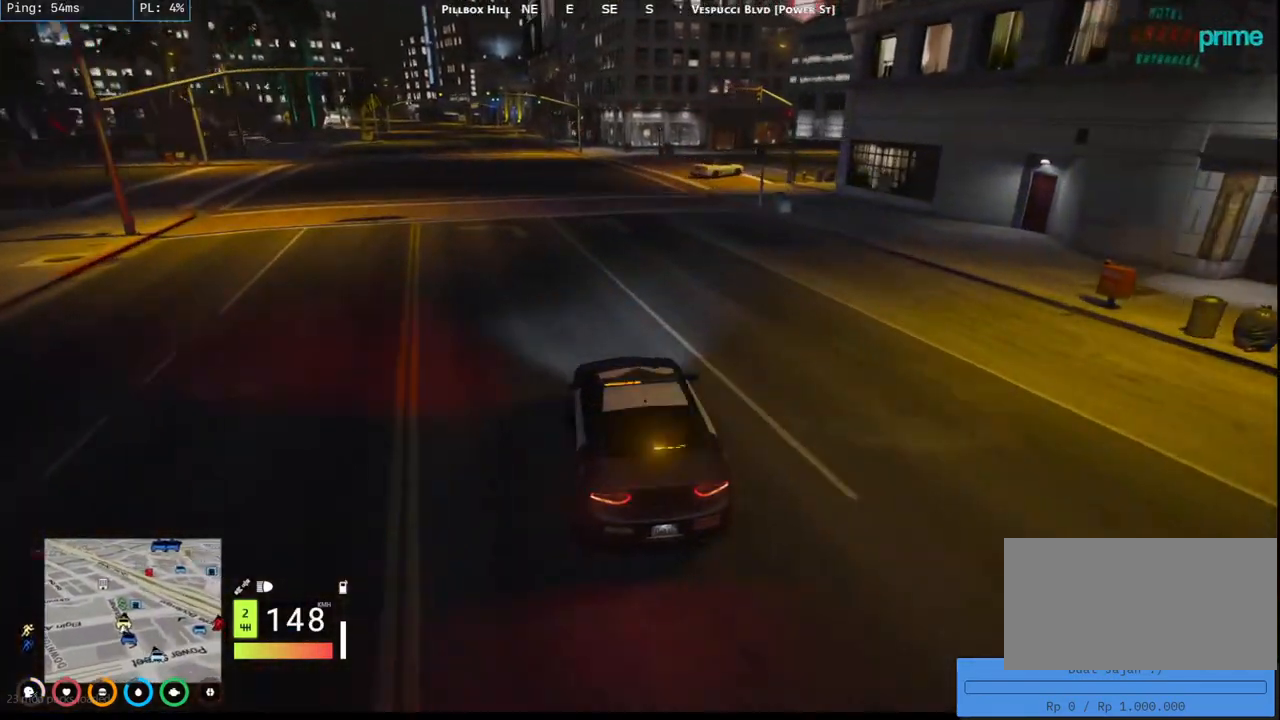
{"keys": ["d", "s"], "mouse": ["mb5"], "events": [[50, "mouse_mb5", "down"], [234, "d", "up"], [467, "d", "down"]]}
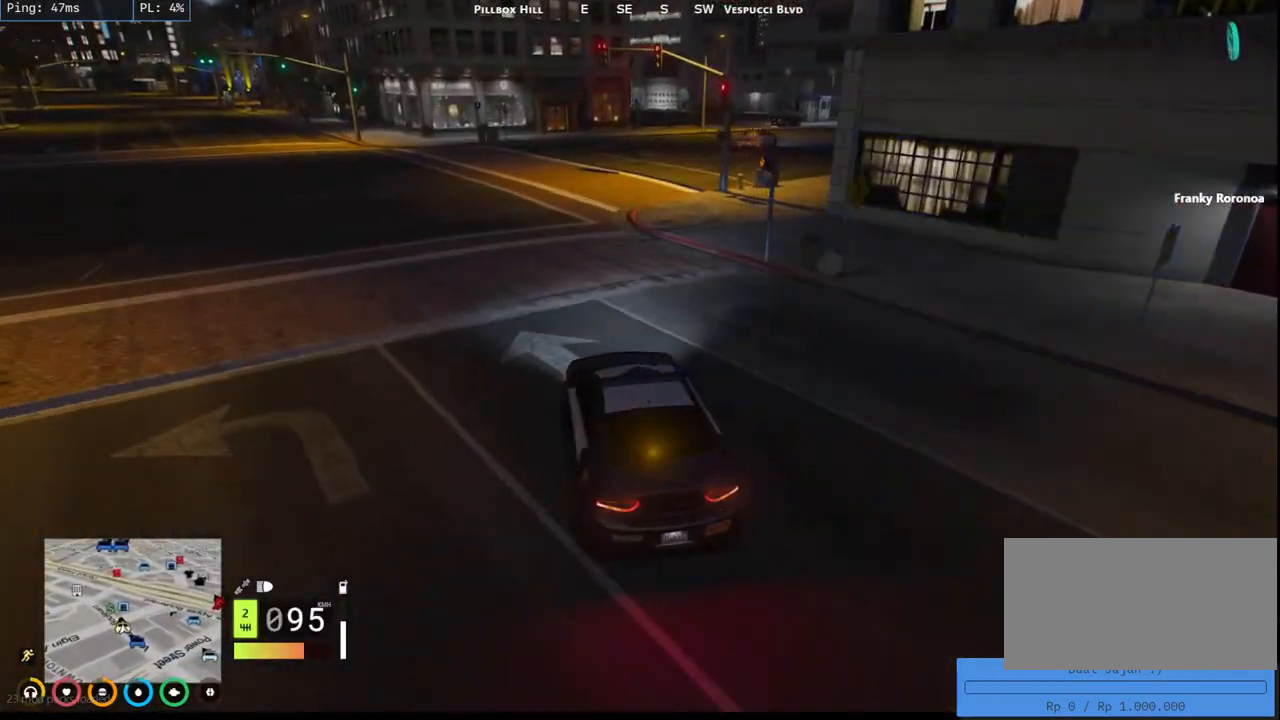
{"keys": ["w"], "mouse": ["mb5"], "events": [[100, "s", "up"], [284, "d", "up"], [384, "w", "down"]]}
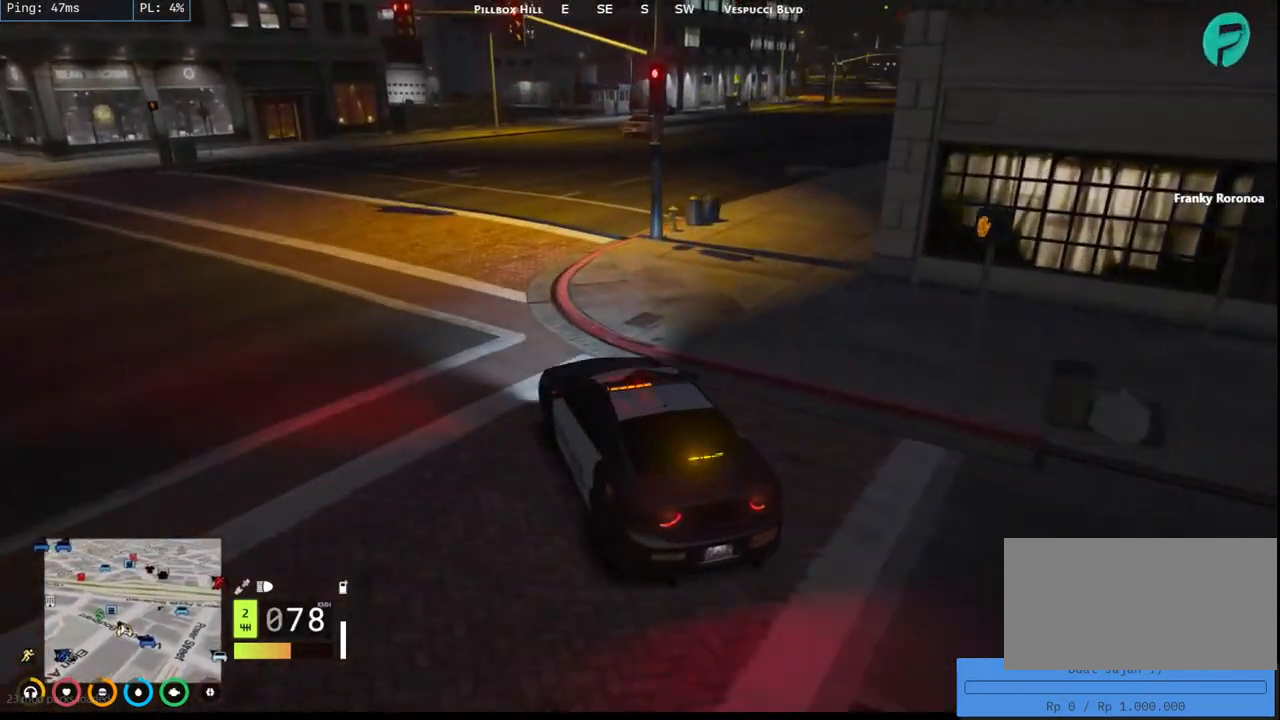
{"keys": ["d", "w"], "mouse": ["mb5"], "events": [[150, "d", "down"]]}
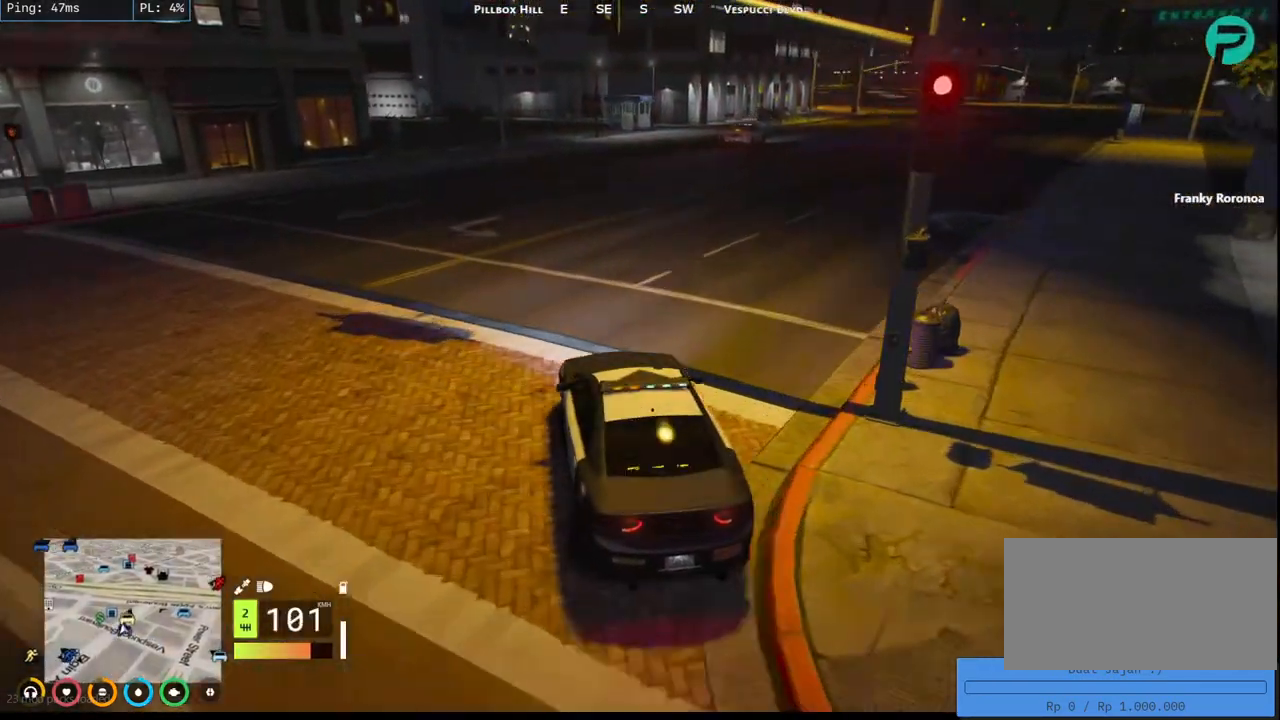
{"keys": ["d", "w"], "mouse": ["mb5"], "events": [[200, "w", "up"], [267, "w", "down"]]}
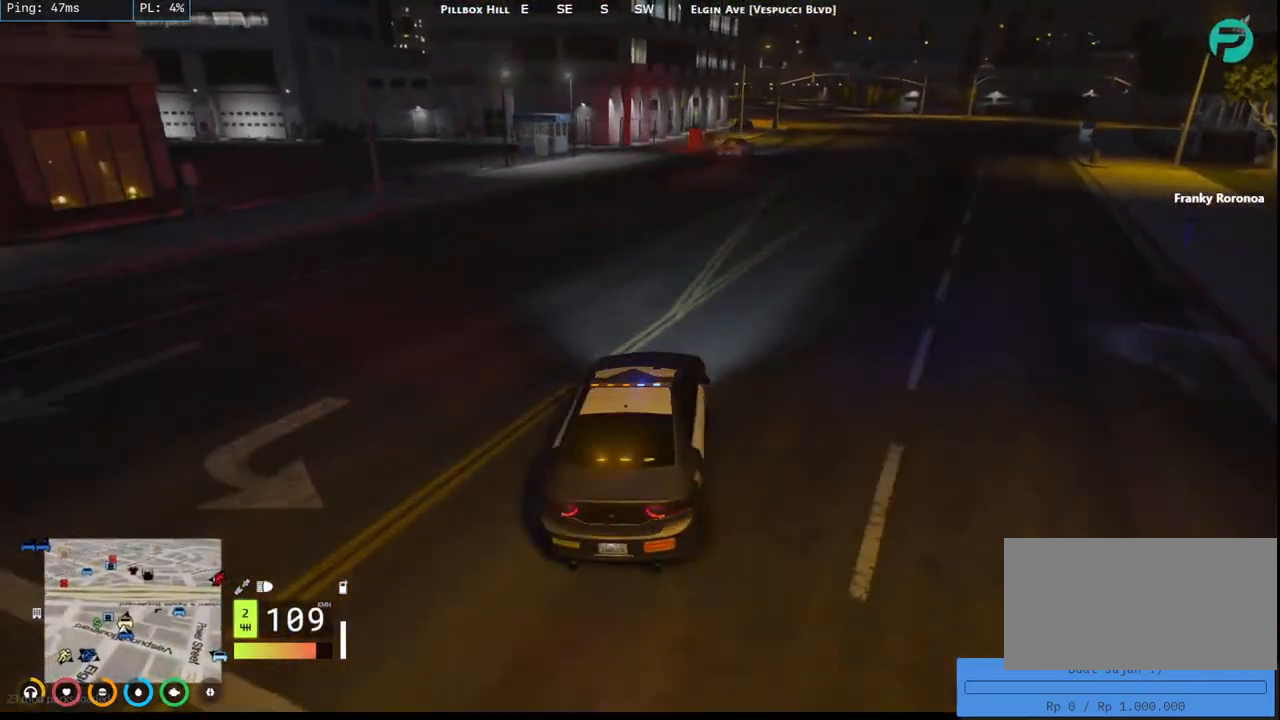
{"keys": ["w"], "mouse": ["mb5"], "events": [[367, "d", "up"]]}
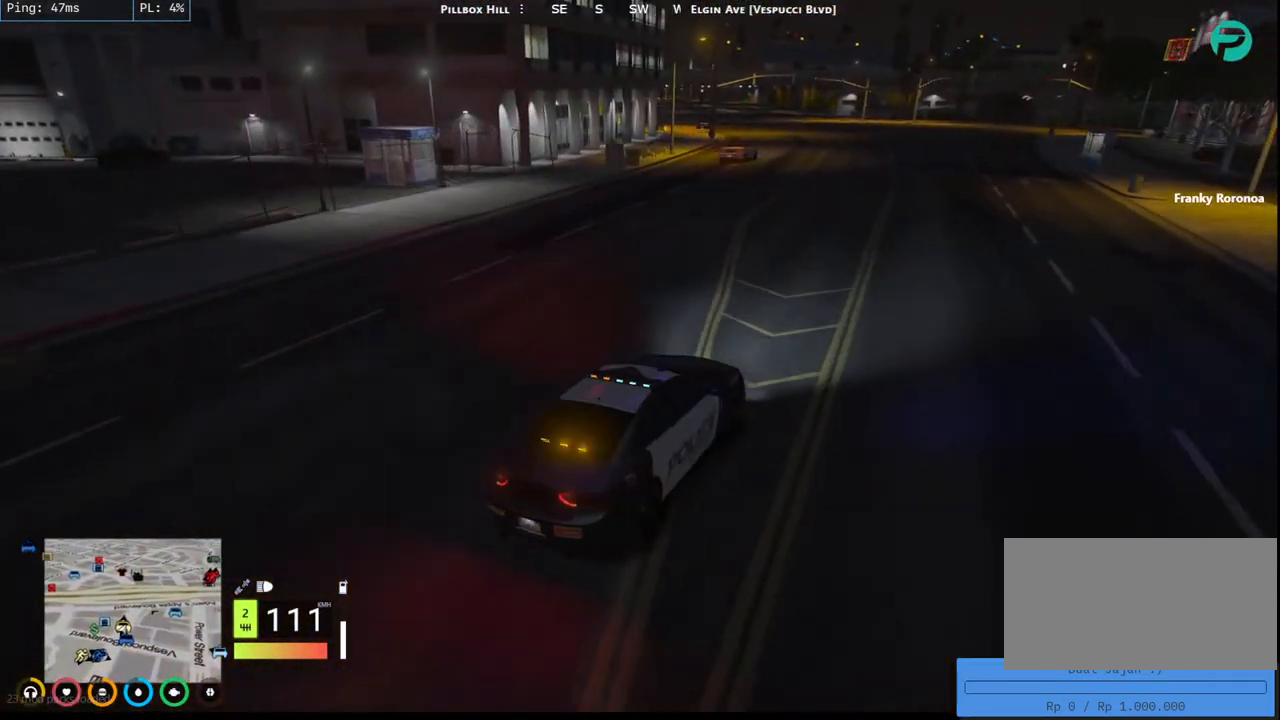
{"keys": ["w"], "mouse": ["mb5"], "events": [[134, "a", "down"], [384, "a", "up"]]}
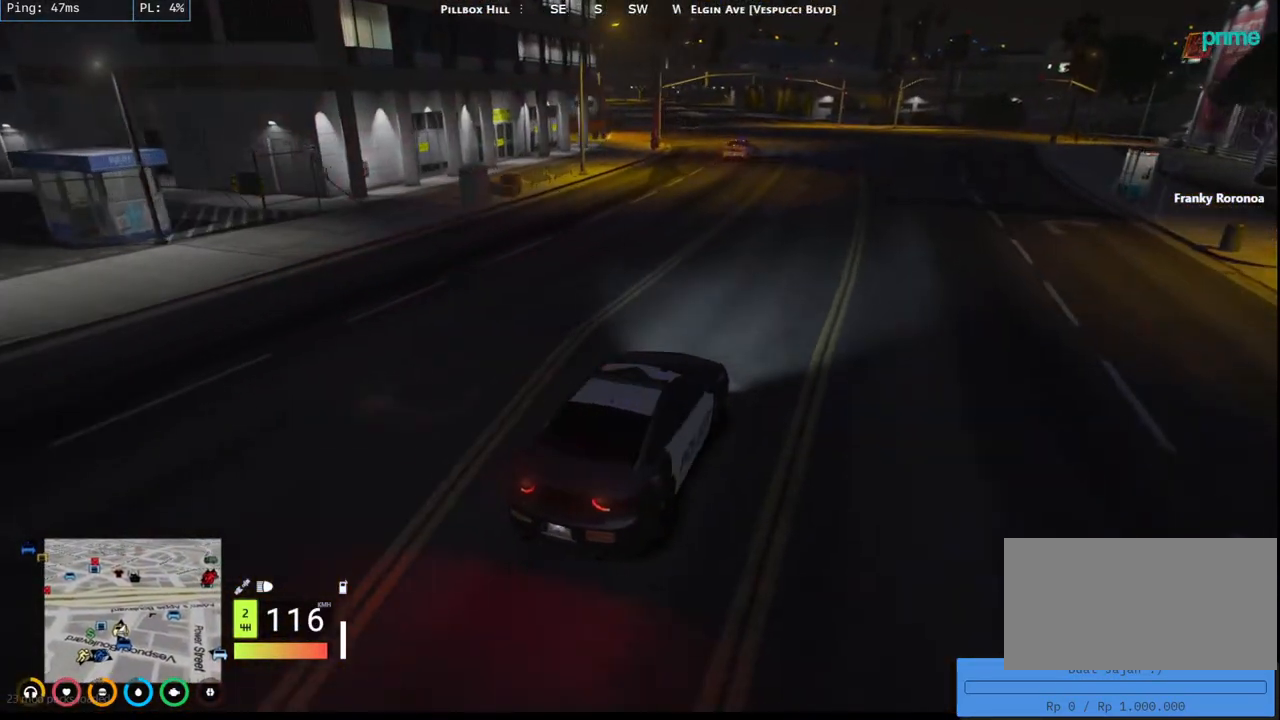
{"keys": ["d", "w"], "mouse": ["mb5"], "events": [[400, "d", "down"]]}
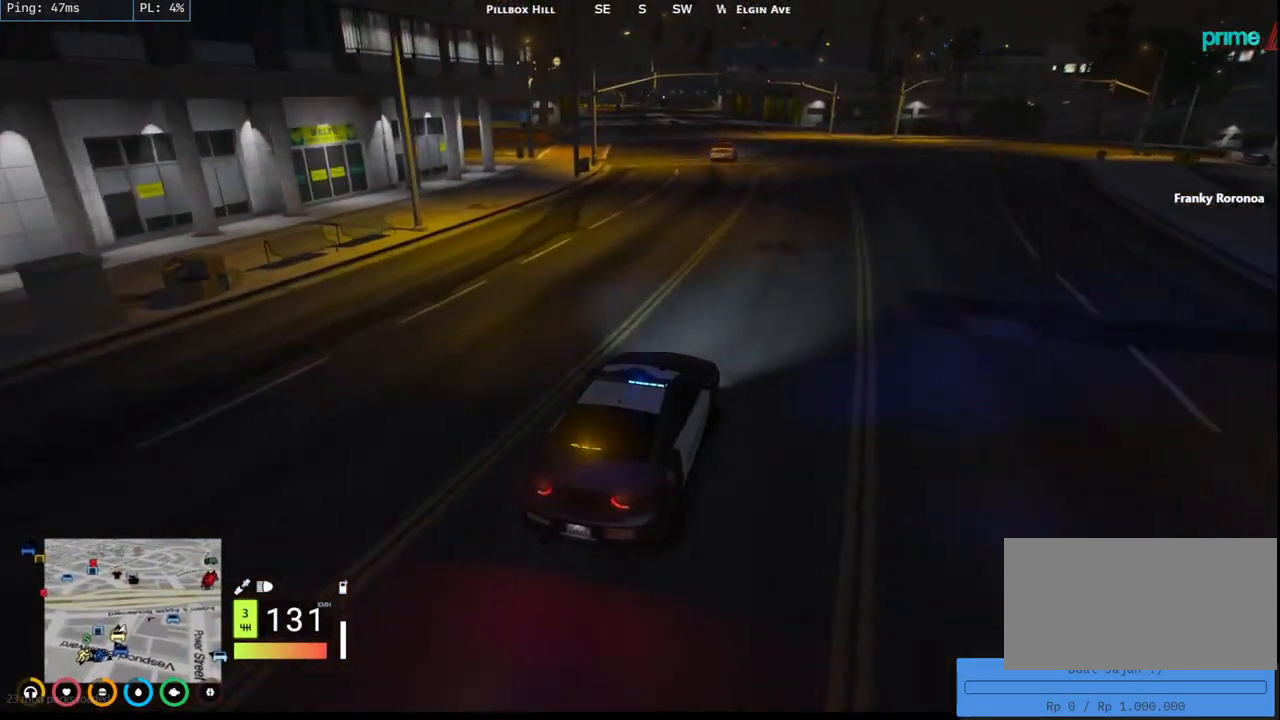
{"keys": ["w"], "mouse": ["mb5"], "events": [[84, "d", "up"], [267, "a", "down"], [450, "a", "up"]]}
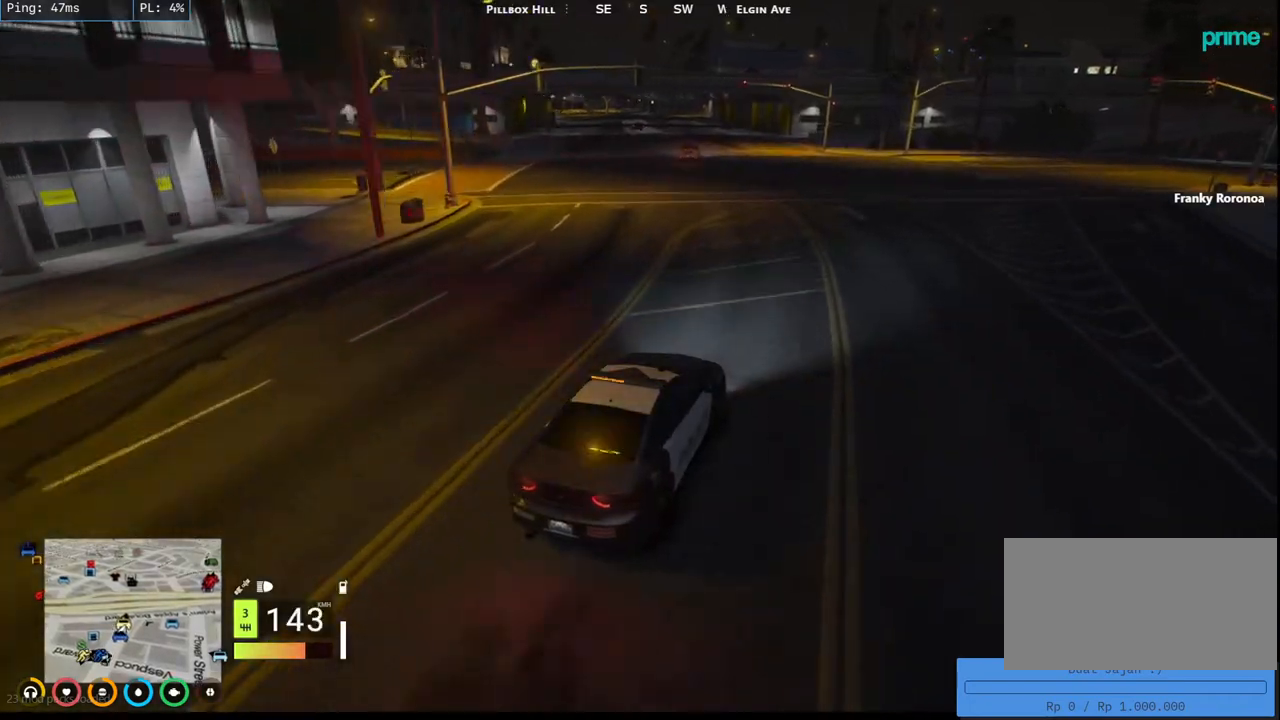
{"keys": ["a", "w"], "mouse": ["mb5"], "events": [[300, "a", "down"]]}
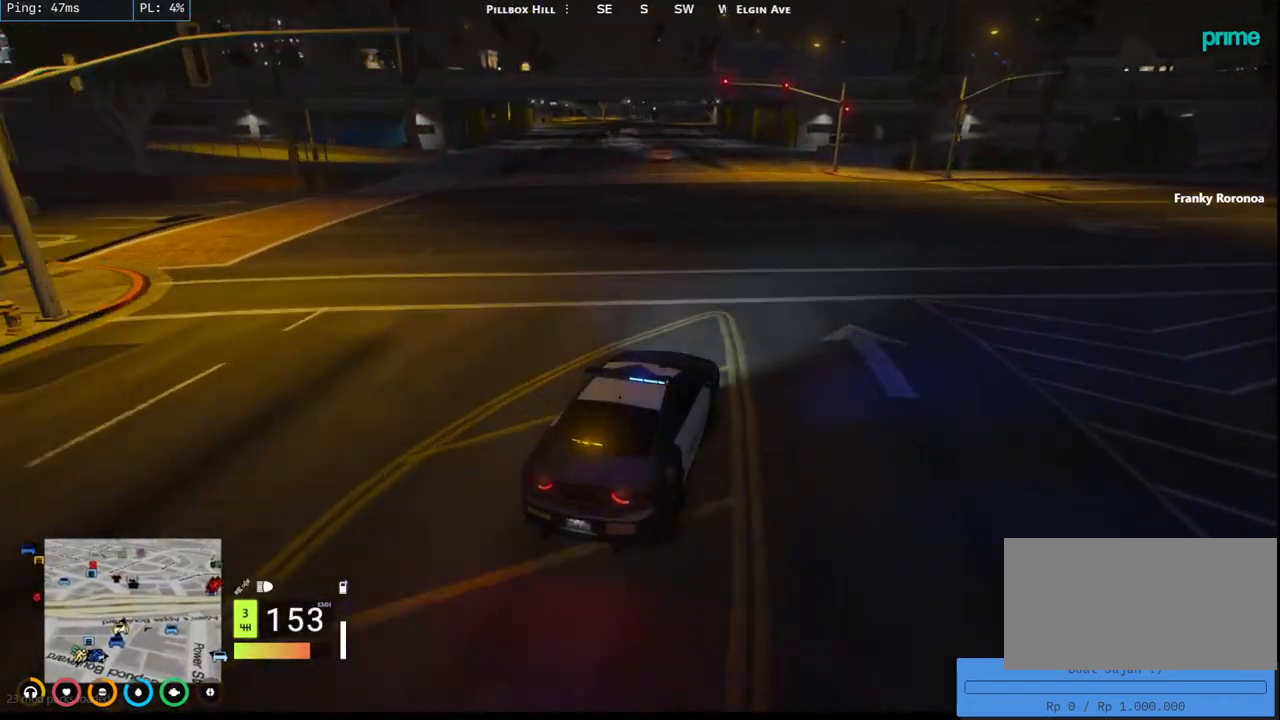
{"keys": ["w"], "mouse": ["mb5"], "events": [[17, "a", "up"]]}
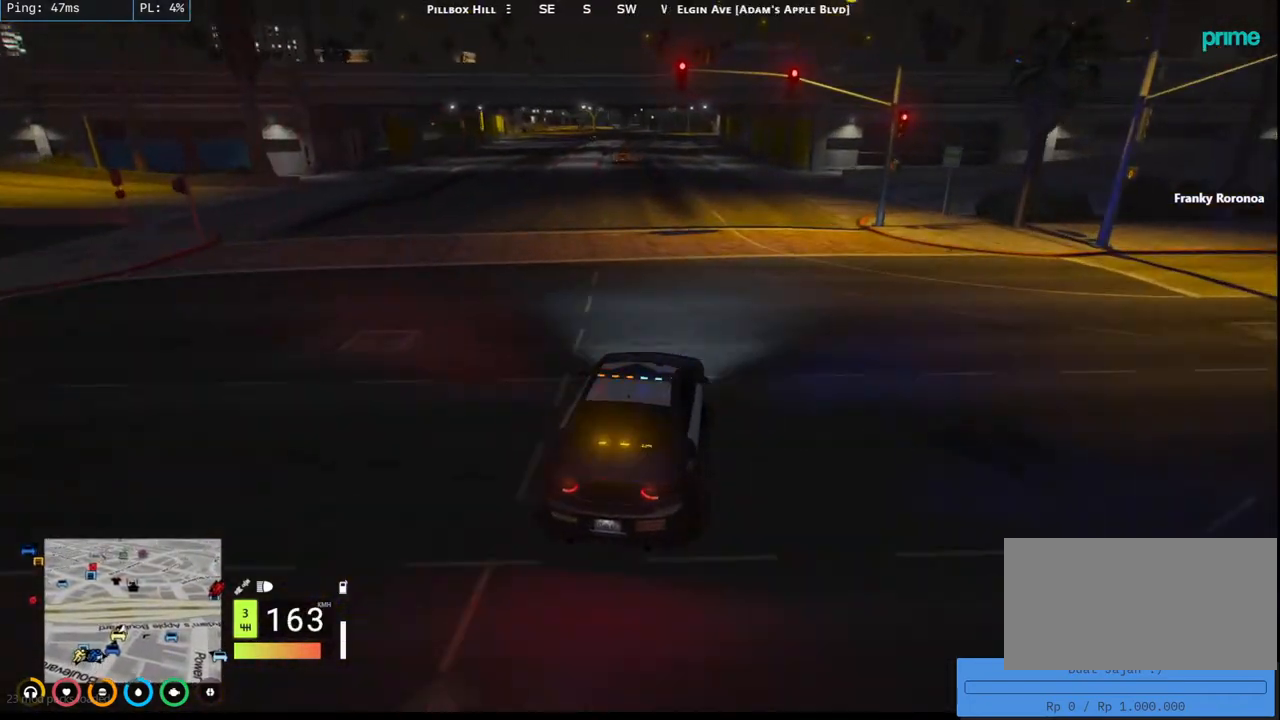
{"keys": ["w"], "mouse": ["mb5"], "events": [[167, "a", "down"], [417, "a", "up"]]}
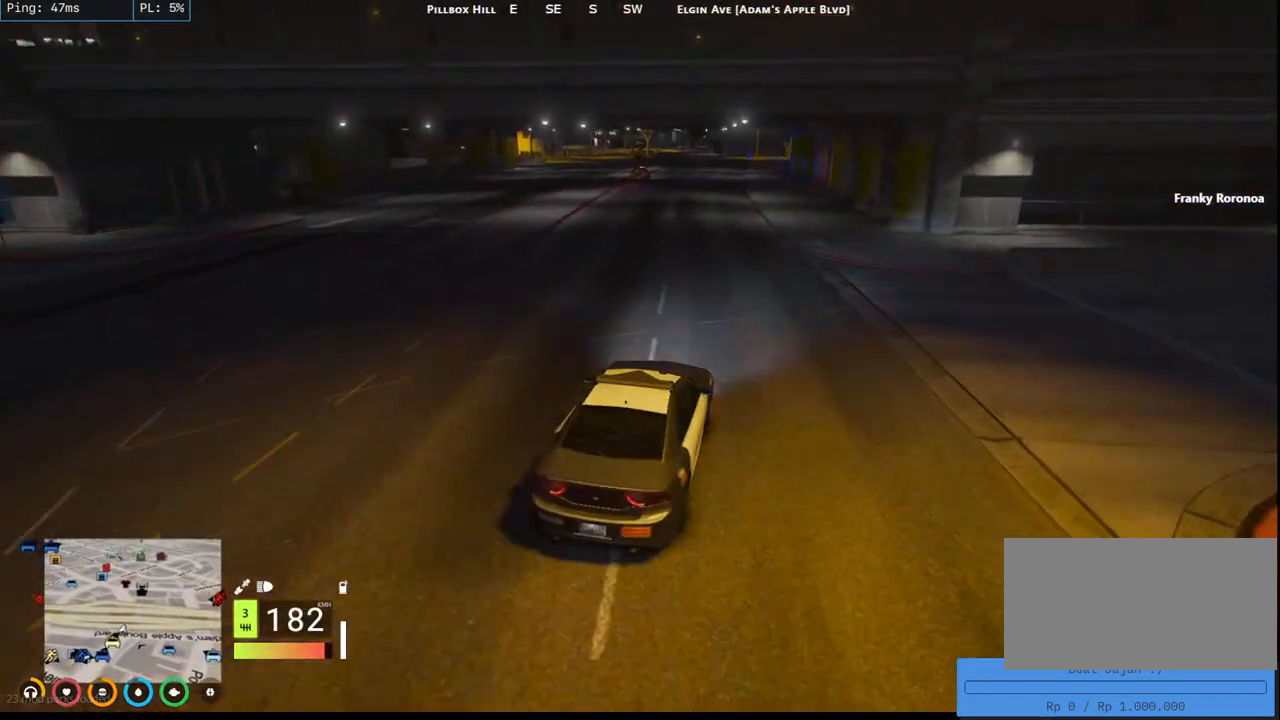
{"keys": ["a", "w"], "mouse": ["mb5"], "events": [[434, "a", "down"]]}
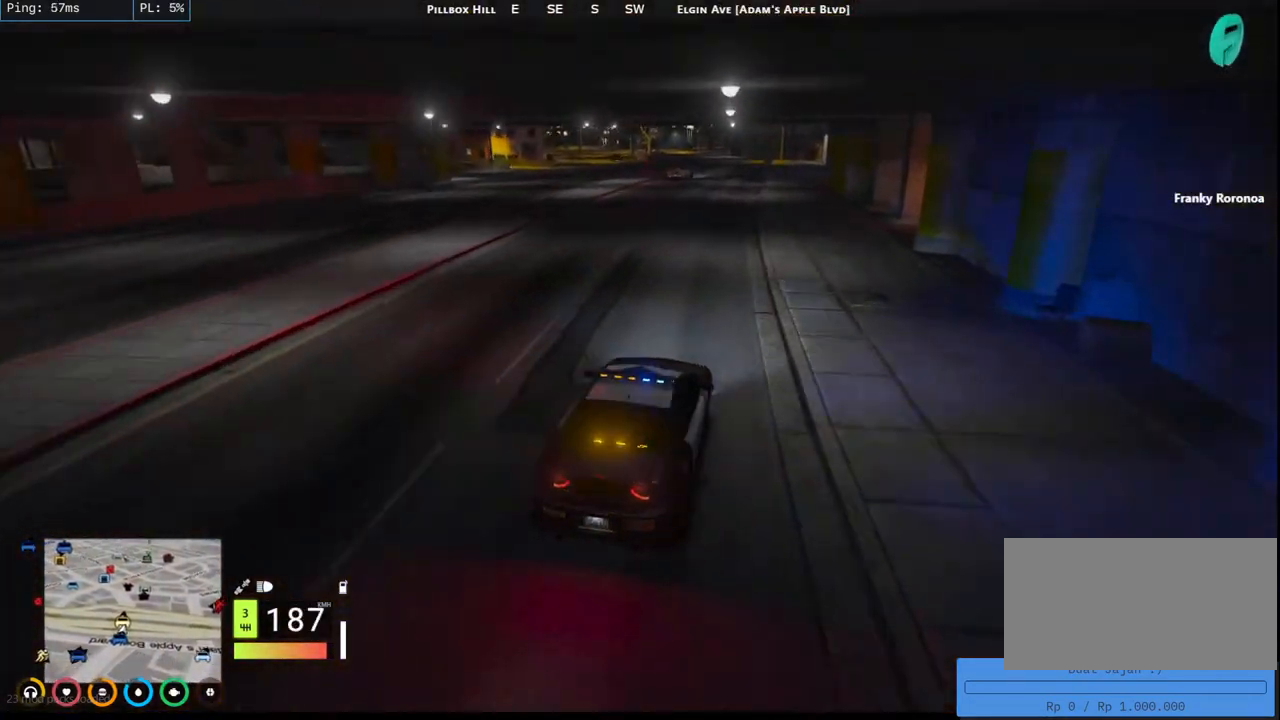
{"keys": ["w"], "mouse": [], "events": [[117, "a", "up"], [150, "mouse_mb5", "up"], [250, "d", "down"], [400, "d", "up"]]}
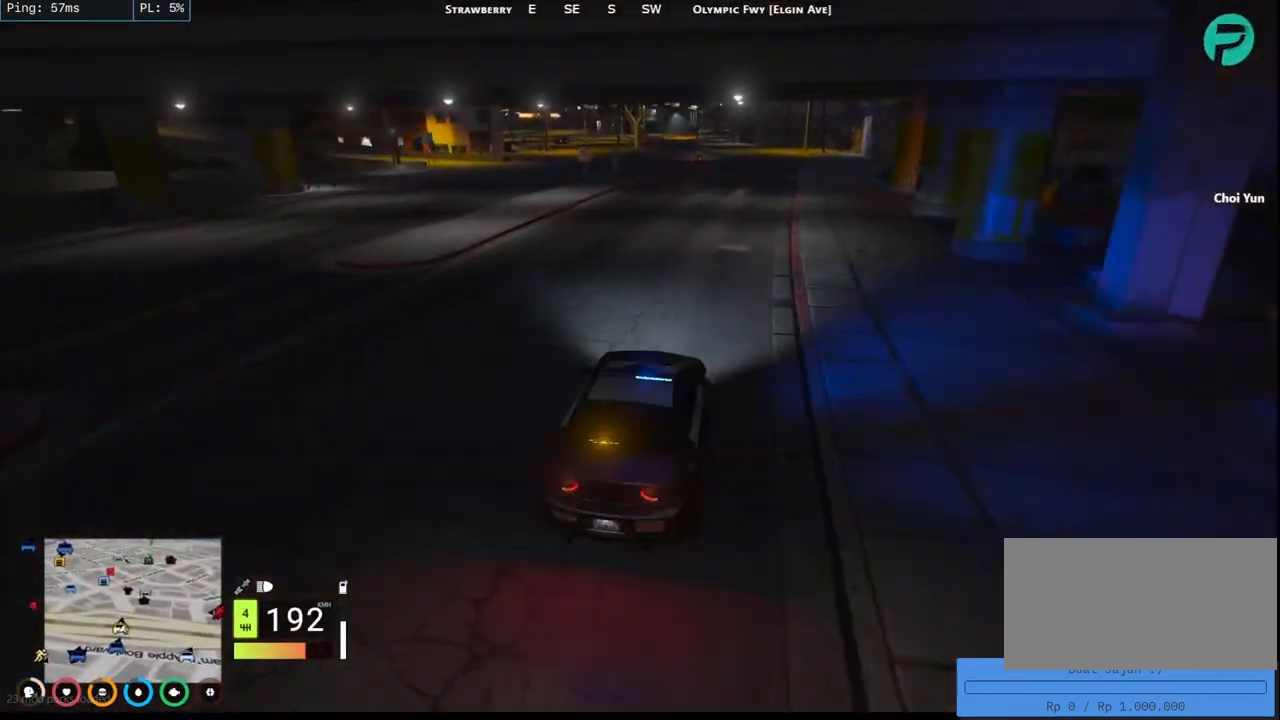
{"keys": ["a", "w"], "mouse": [], "events": [[134, "d", "down"], [267, "d", "up"], [317, "a", "down"]]}
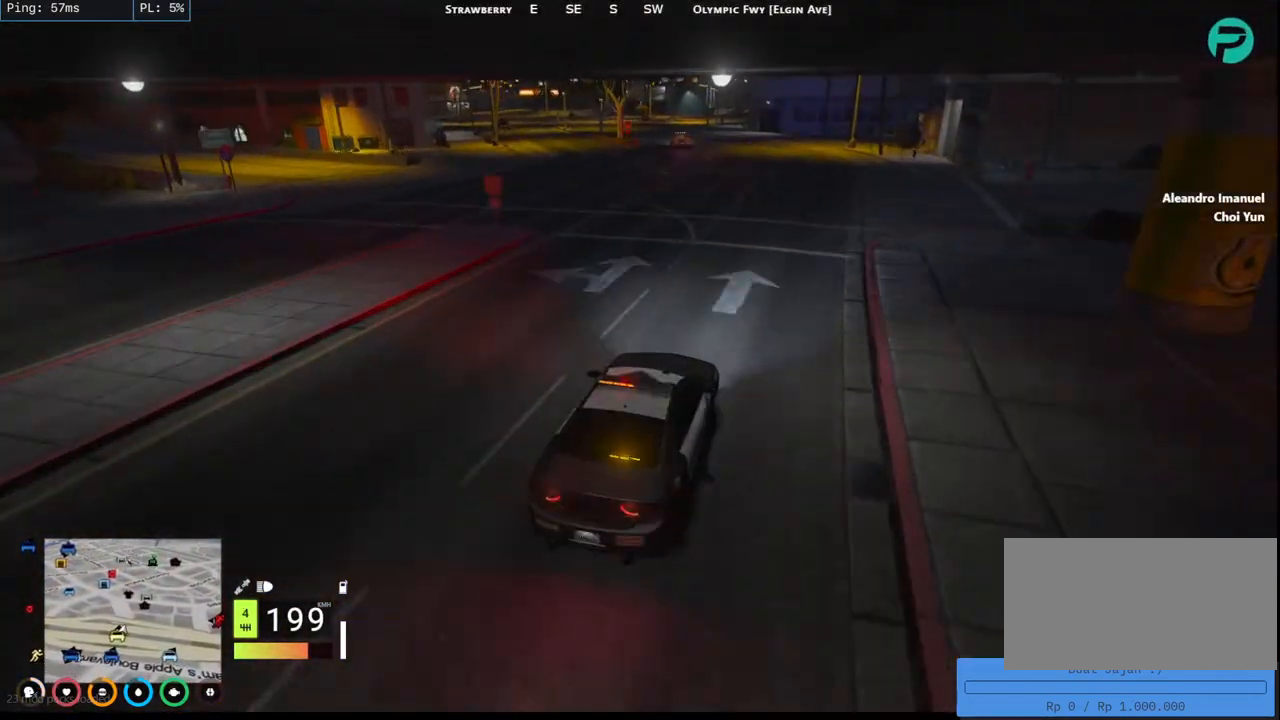
{"keys": ["a", "s"], "mouse": [], "events": [[17, "a", "up"], [134, "a", "down"], [317, "w", "up"], [500, "s", "down"]]}
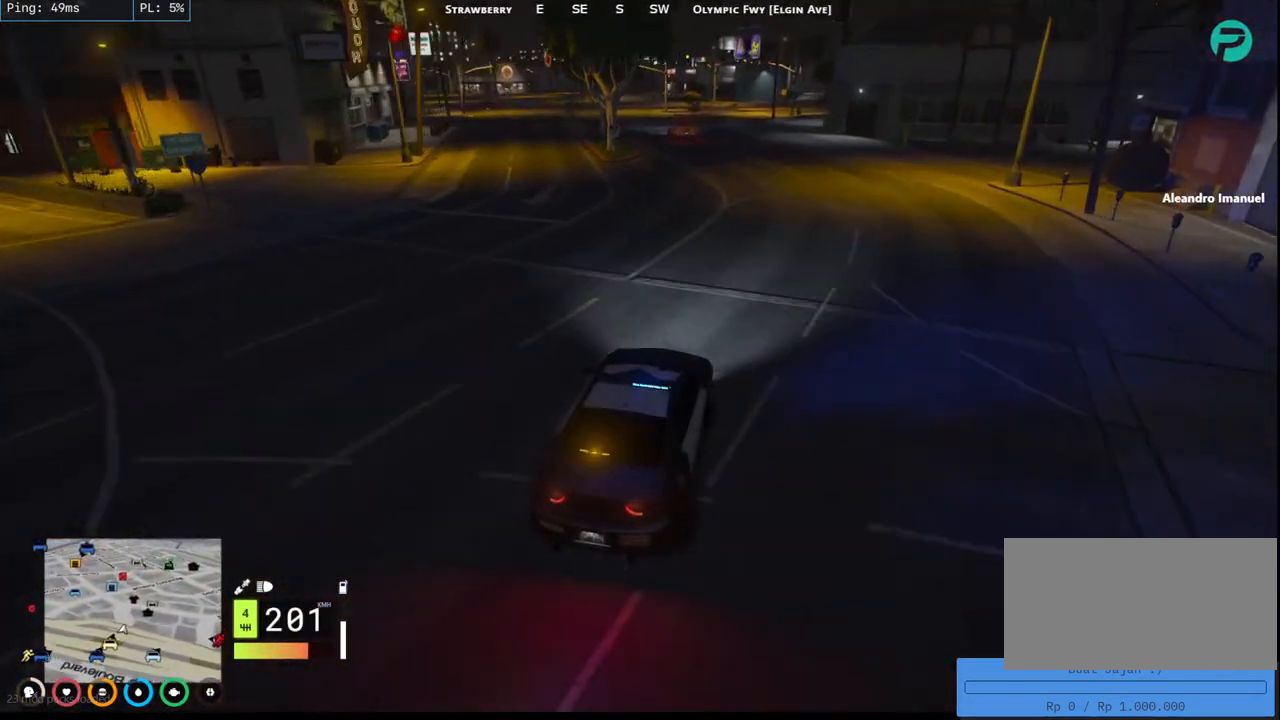
{"keys": ["a"], "mouse": [], "events": [[34, "a", "up"], [200, "a", "down"], [350, "a", "up"], [417, "a", "down"], [467, "s", "up"]]}
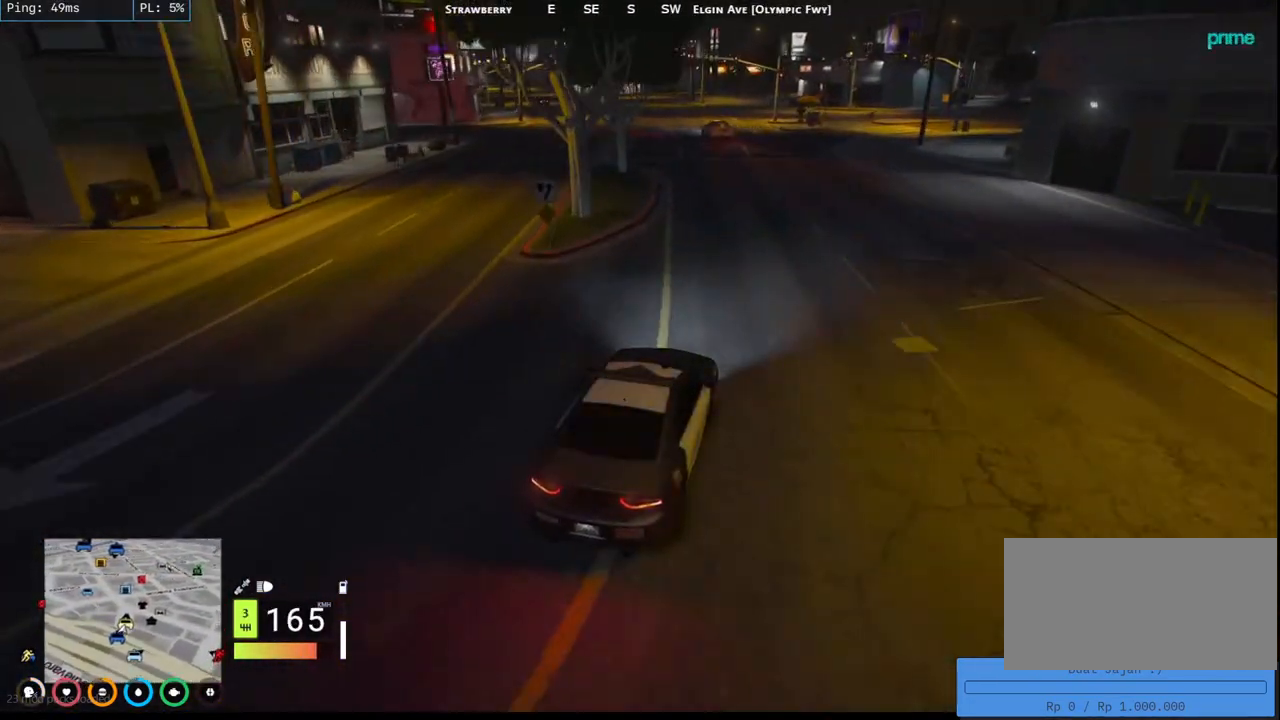
{"keys": ["w"], "mouse": [], "events": [[84, "w", "down"], [150, "a", "up"], [284, "a", "down"], [484, "a", "up"]]}
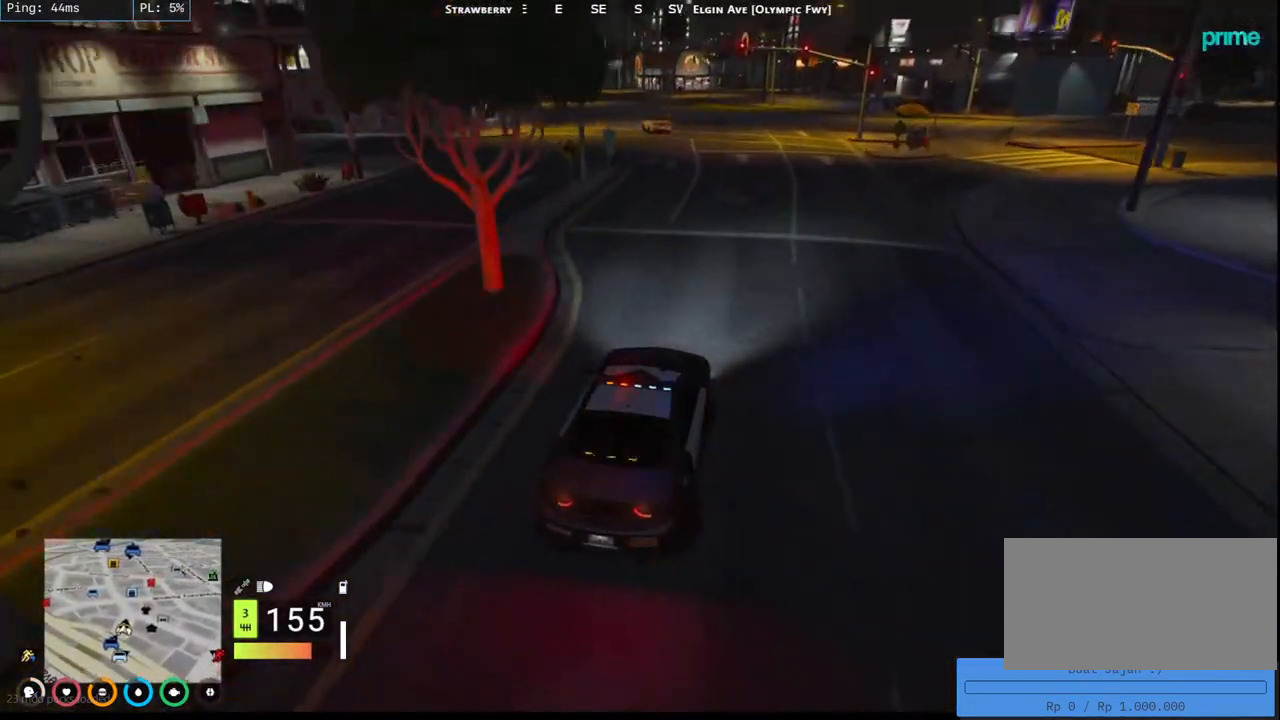
{"keys": ["a", "w"], "mouse": [], "events": [[117, "a", "down"], [267, "a", "up"], [384, "a", "down"]]}